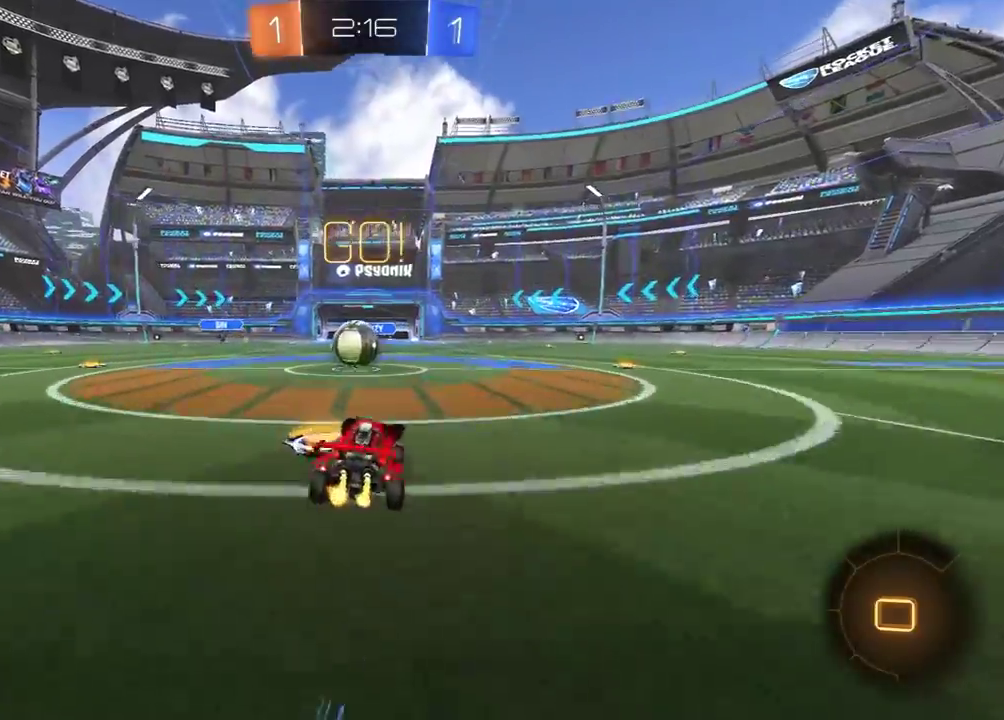
Gameplay with a controller (Xbox layout); each line is a JSON object with the inputs held at the frame after it. "events" lists button and stick changes between this image and that frame as [ms after this image, input, new state], when the widget could be followed in between. Not read: SELECT.
{"buttons": ["R1", "R2"], "left_stick": "right", "right_stick": "center", "events": [[100, "L1", "down"], [167, "L1", "up"]]}
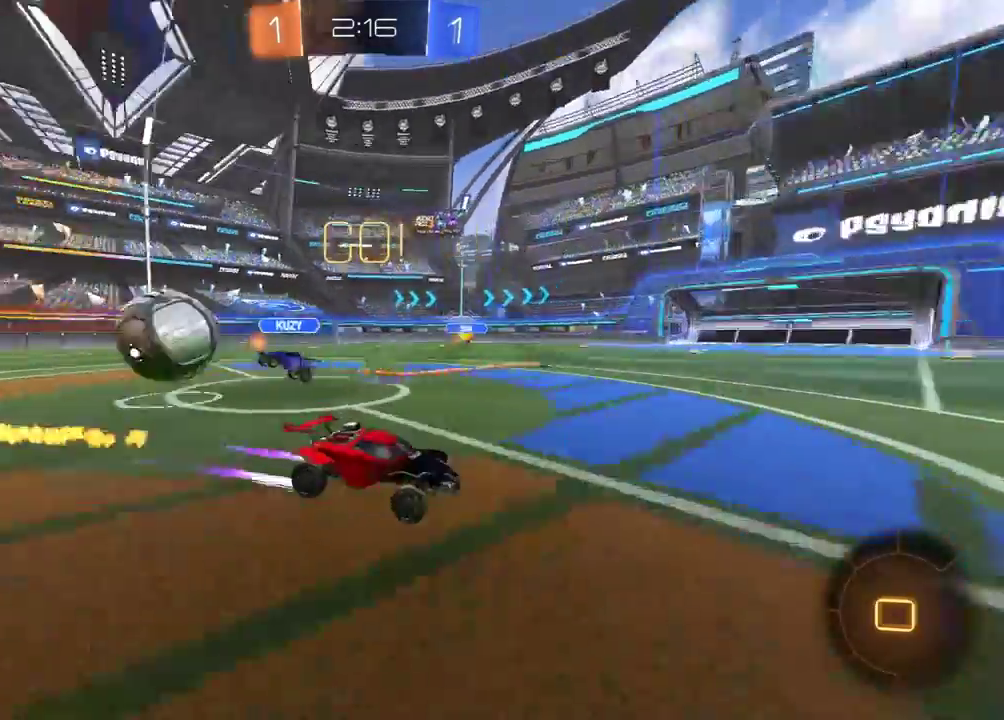
{"buttons": ["R1", "R2"], "left_stick": "center", "right_stick": "center", "events": [[67, "left_stick", "center"]]}
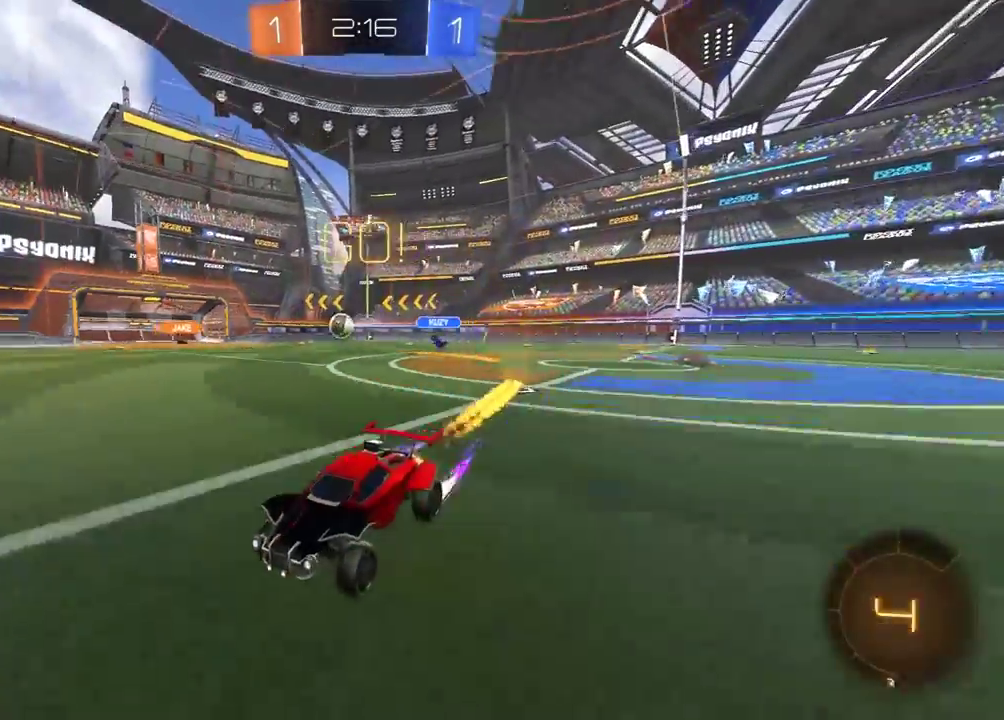
{"buttons": ["R2"], "left_stick": "center", "right_stick": "center", "events": [[50, "left_stick", "right"], [67, "R1", "up"], [200, "left_stick", "center"], [333, "left_stick", "right"], [433, "left_stick", "center"]]}
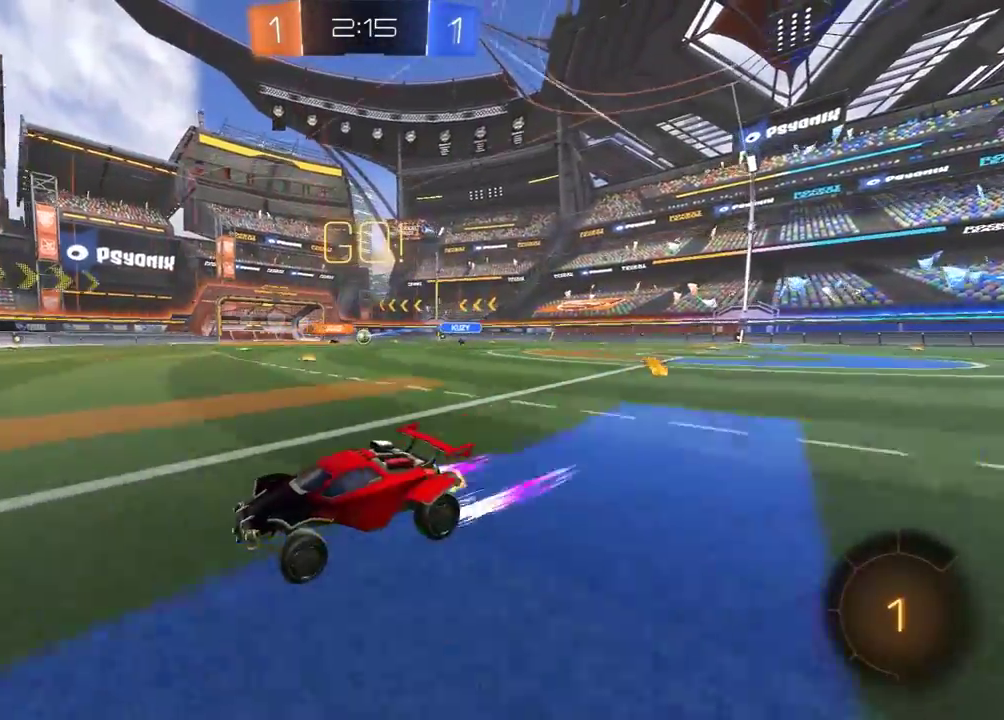
{"buttons": ["R1", "R2"], "left_stick": "center", "right_stick": "center", "events": [[283, "left_stick", "left"], [333, "R1", "down"], [433, "left_stick", "center"]]}
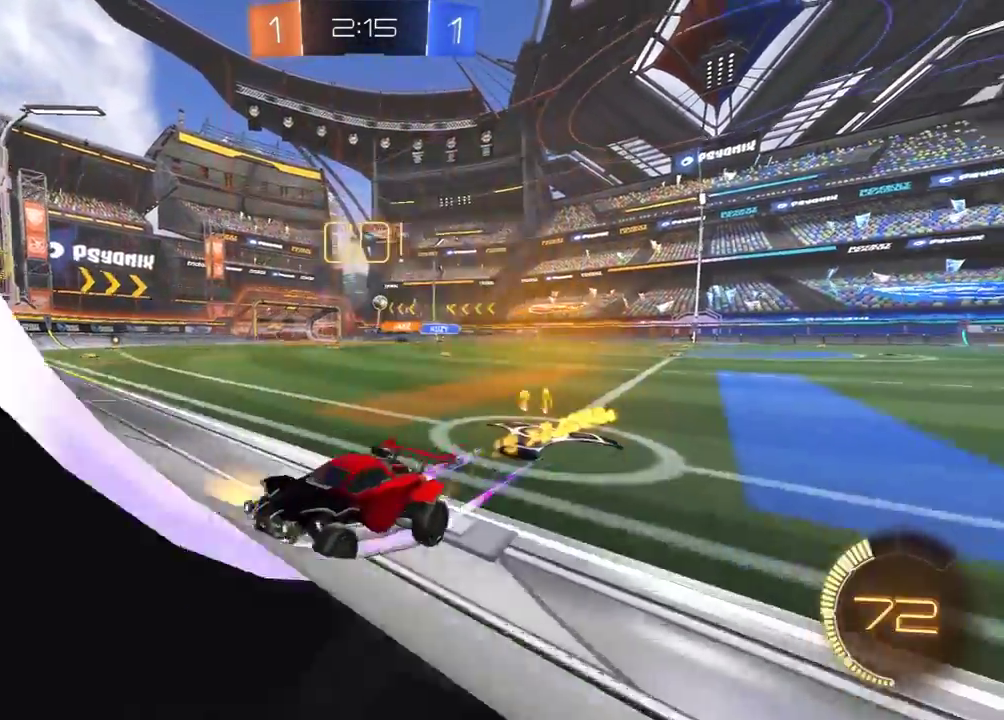
{"buttons": ["X", "R1", "R2"], "left_stick": "down-left", "right_stick": "center", "events": [[150, "left_stick", "right"], [267, "A", "down"], [317, "X", "down"], [383, "A", "up"], [433, "left_stick", "down-left"]]}
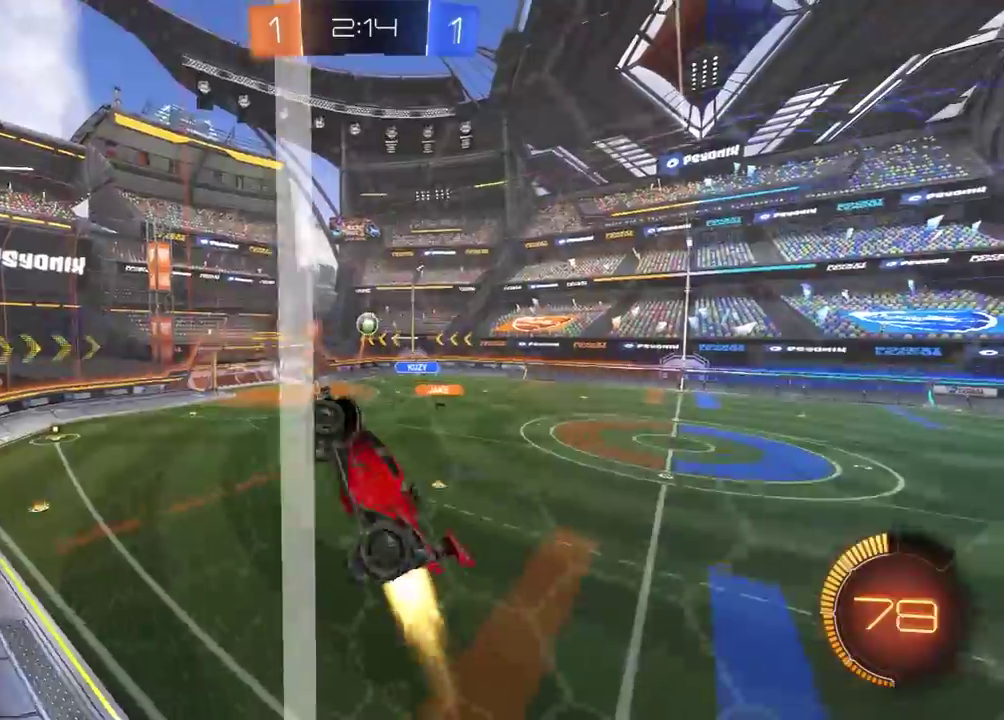
{"buttons": ["R2"], "left_stick": "center", "right_stick": "center", "events": [[33, "R1", "up"], [33, "left_stick", "down"], [67, "L1", "down"], [83, "X", "up"], [117, "left_stick", "down-right"], [283, "R1", "down"], [383, "left_stick", "right"], [417, "R1", "up"], [450, "left_stick", "center"], [467, "L1", "up"]]}
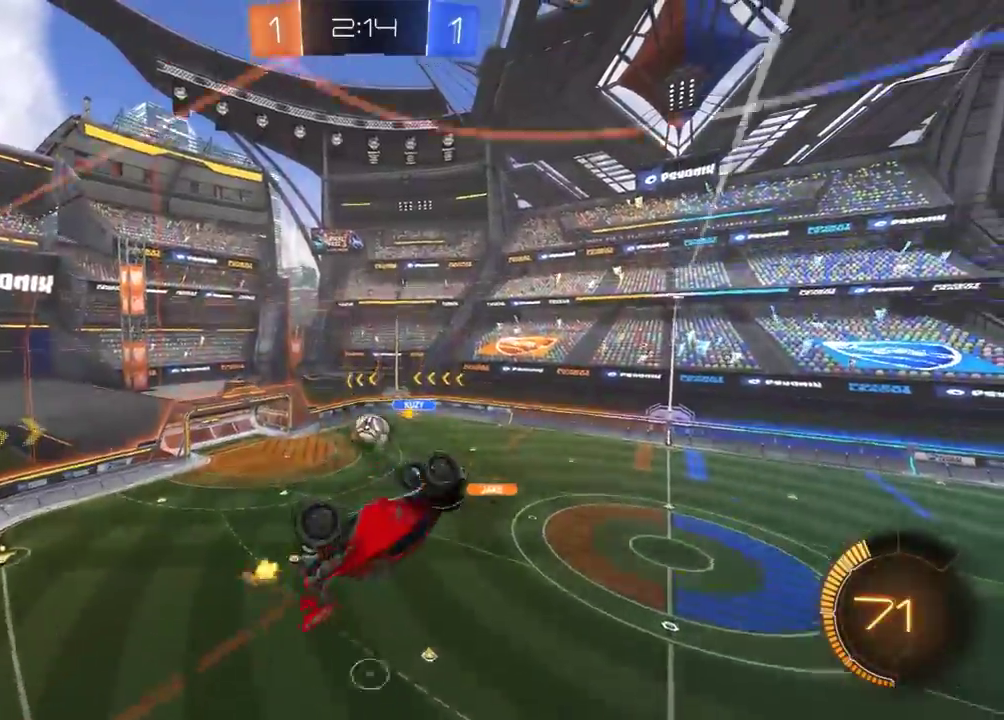
{"buttons": ["R1", "R2"], "left_stick": "center", "right_stick": "center", "events": [[17, "left_stick", "up-left"], [233, "left_stick", "center"], [417, "R1", "down"]]}